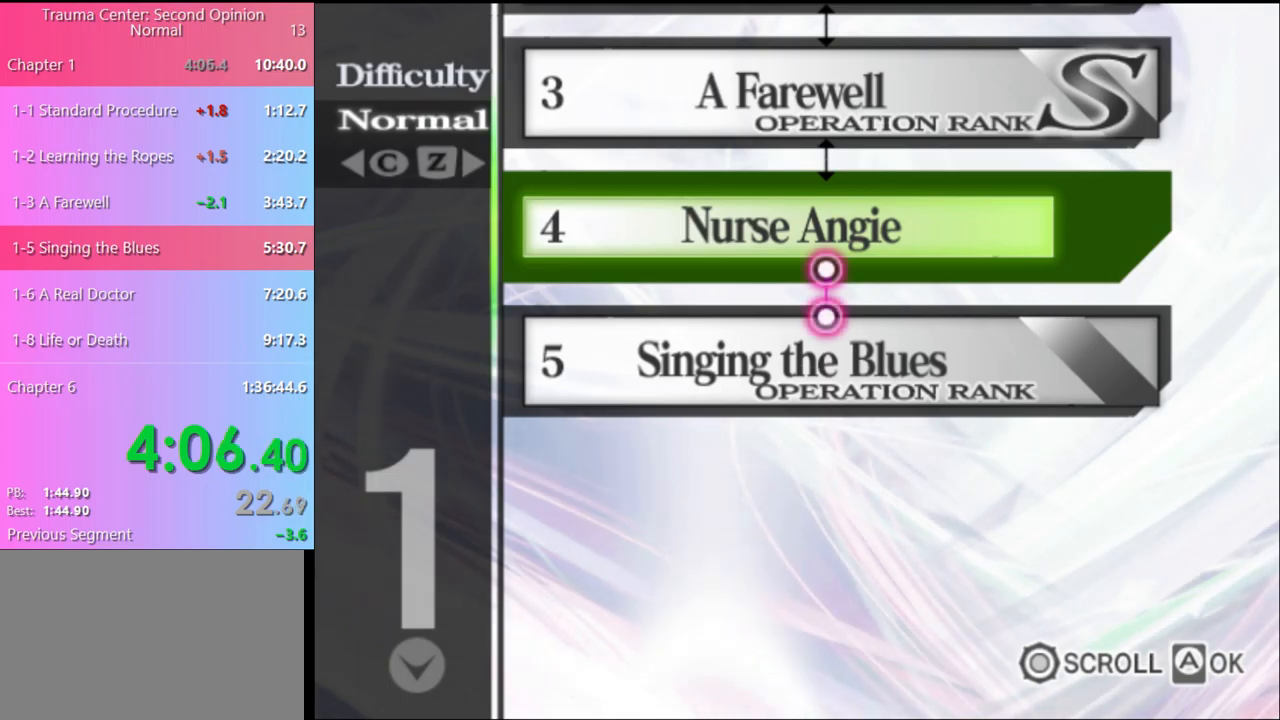
Gameplay with keyboard and mouse; each line is a JSON object with the keys and mouse buttons held at the frame after it. "events" lists presses ("down") and releases ("up") of "a", "alt", "c", "d", "e", "f", "q", "r", "s", "shift", "space", "v", "w", "mouse_left", "mouse_wheel", "mouse_right", "mouse_mb4" and "mouse_mb5" between this image and that frame as [ms after this image, input, new state], when the widget could be followed in between. "mouse_left", "mouse_wheel", "mouse_right", "mouse_mb4", "mouse_mb5" = the "left", "wheel", "right", "mb4", "mb5" buttons of the "mouse" list. No other keys are recorded. "wheel" means that the mouse wheel is clicked or scrolled. Mouse movement is not recorded.
{"keys": [], "mouse": ["left"], "events": [[34, "mouse_left", "down"], [134, "mouse_left", "up"], [200, "mouse_left", "down"], [300, "mouse_left", "up"], [367, "mouse_left", "down"], [434, "mouse_left", "up"], [500, "mouse_left", "down"]]}
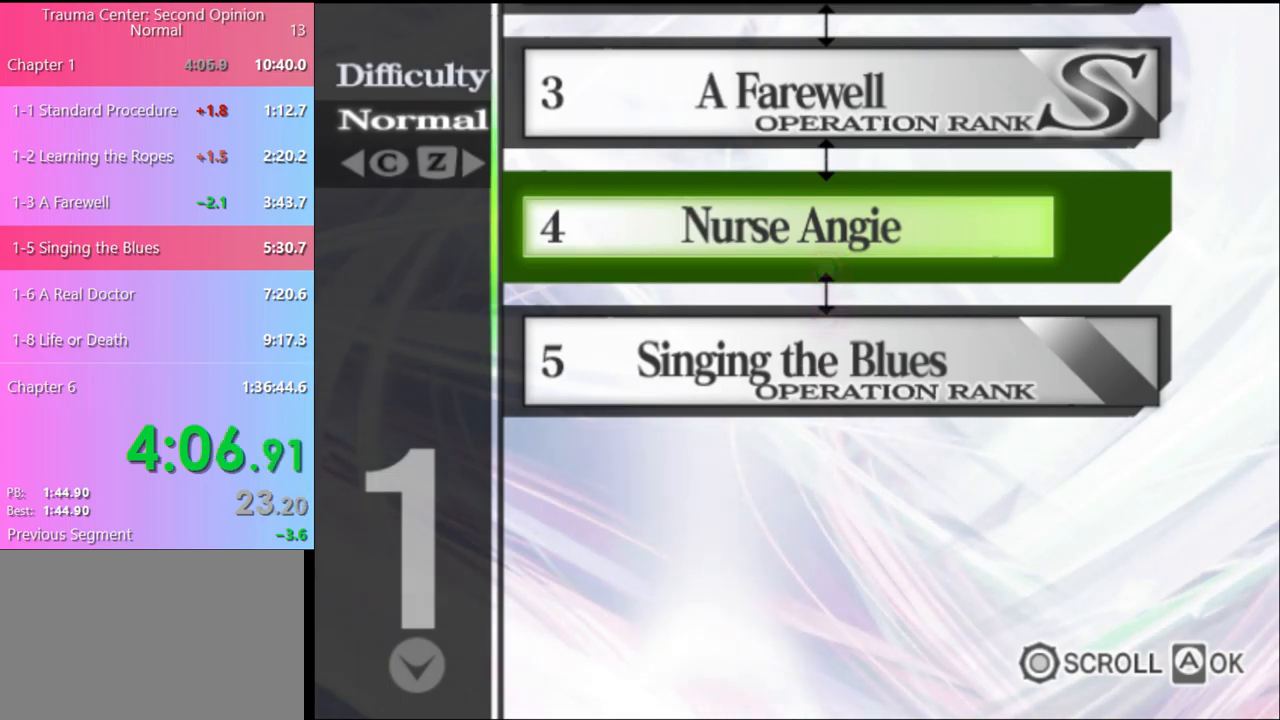
{"keys": [], "mouse": [], "events": [[67, "mouse_left", "up"], [134, "mouse_left", "down"], [234, "mouse_left", "up"], [300, "mouse_left", "down"], [367, "mouse_left", "up"], [434, "mouse_left", "down"], [500, "mouse_left", "up"]]}
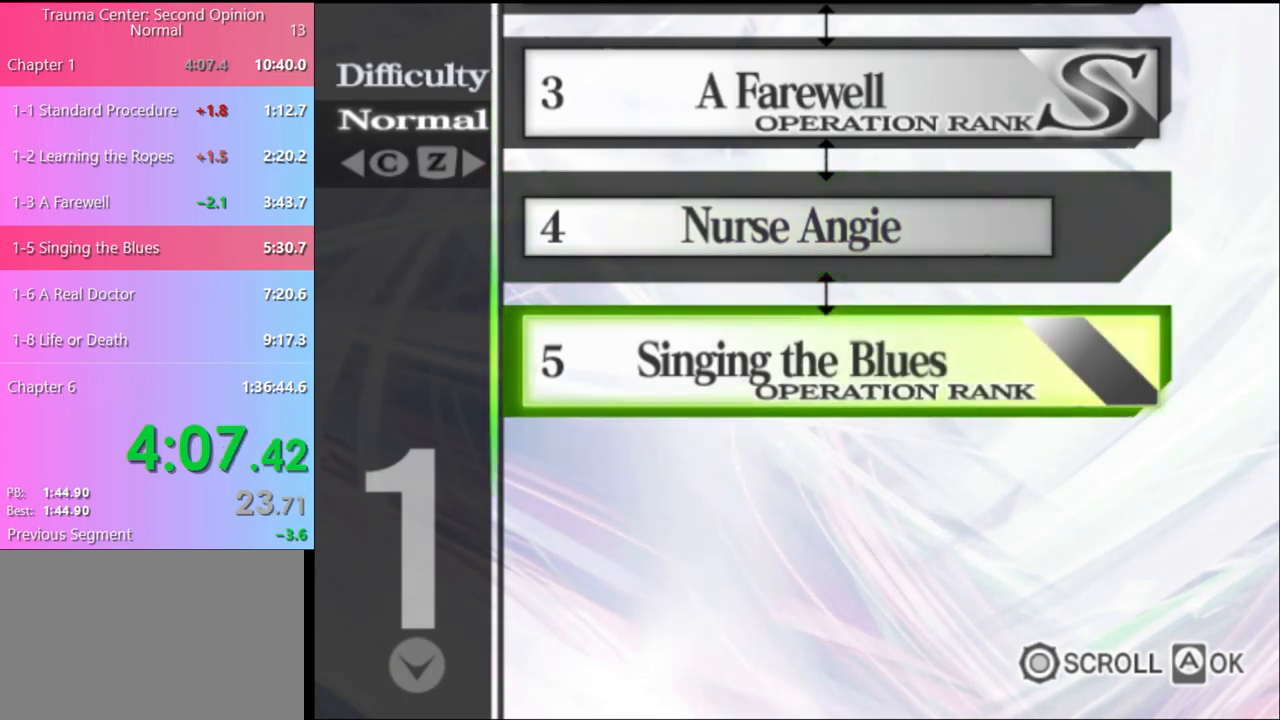
{"keys": [], "mouse": [], "events": [[100, "mouse_left", "down"], [167, "mouse_left", "up"], [234, "mouse_left", "down"], [334, "mouse_left", "up"]]}
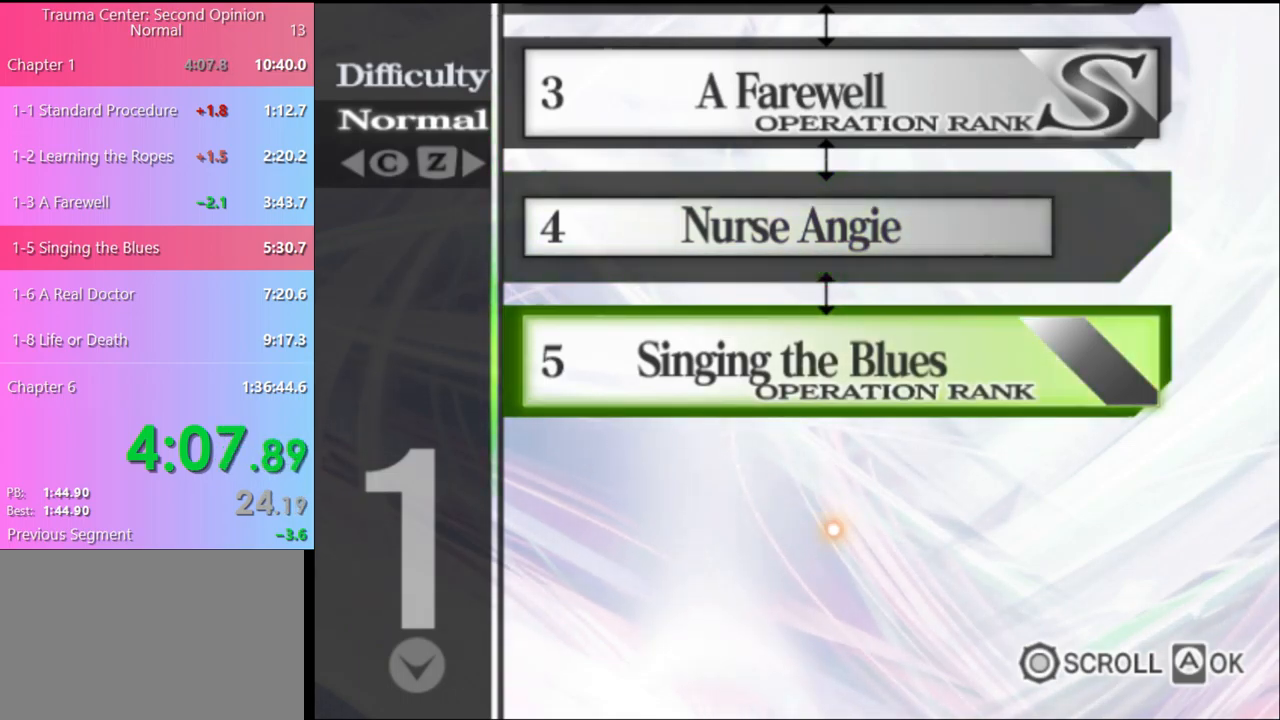
{"keys": [], "mouse": [], "events": [[434, "mouse_left", "down"], [500, "mouse_left", "up"]]}
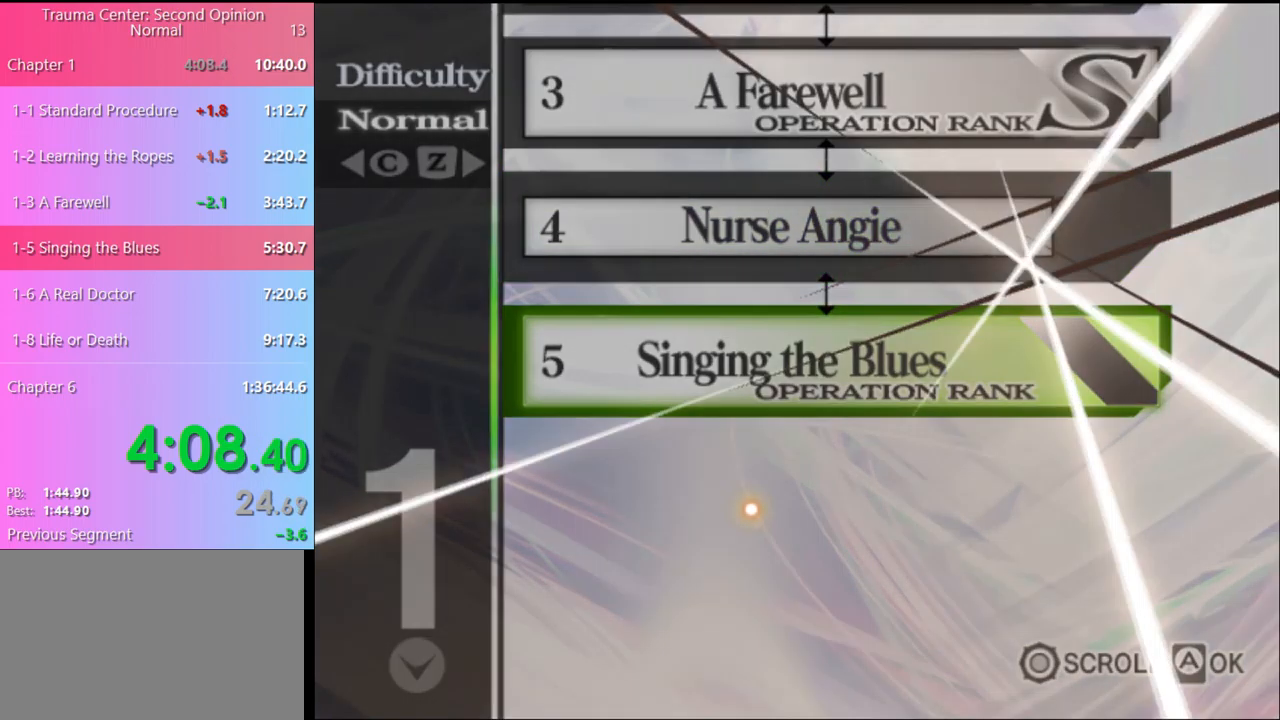
{"keys": [], "mouse": ["left"], "events": [[67, "mouse_left", "down"], [167, "mouse_left", "up"], [234, "mouse_left", "down"], [300, "mouse_left", "up"], [367, "mouse_left", "down"], [467, "mouse_left", "up"], [500, "mouse_left", "down"]]}
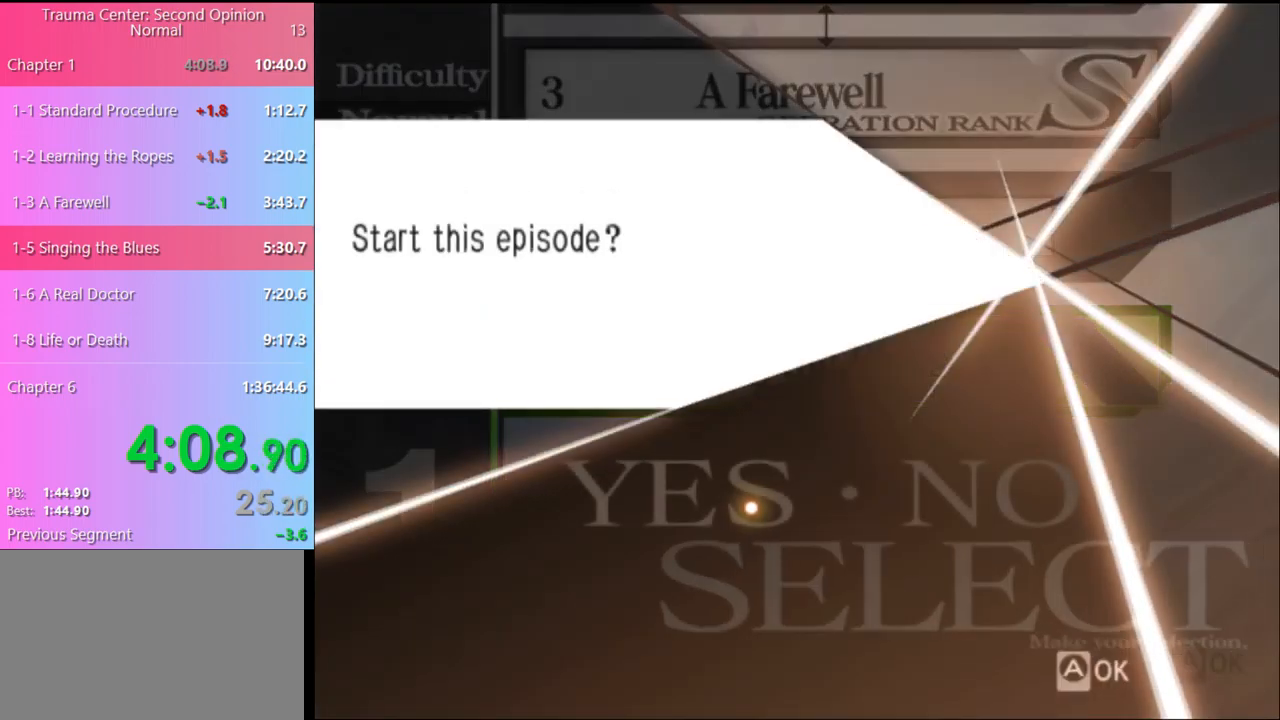
{"keys": [], "mouse": ["left"], "events": [[100, "mouse_left", "up"], [167, "mouse_left", "down"], [234, "mouse_left", "up"], [300, "mouse_left", "down"], [367, "mouse_left", "up"], [467, "mouse_left", "down"]]}
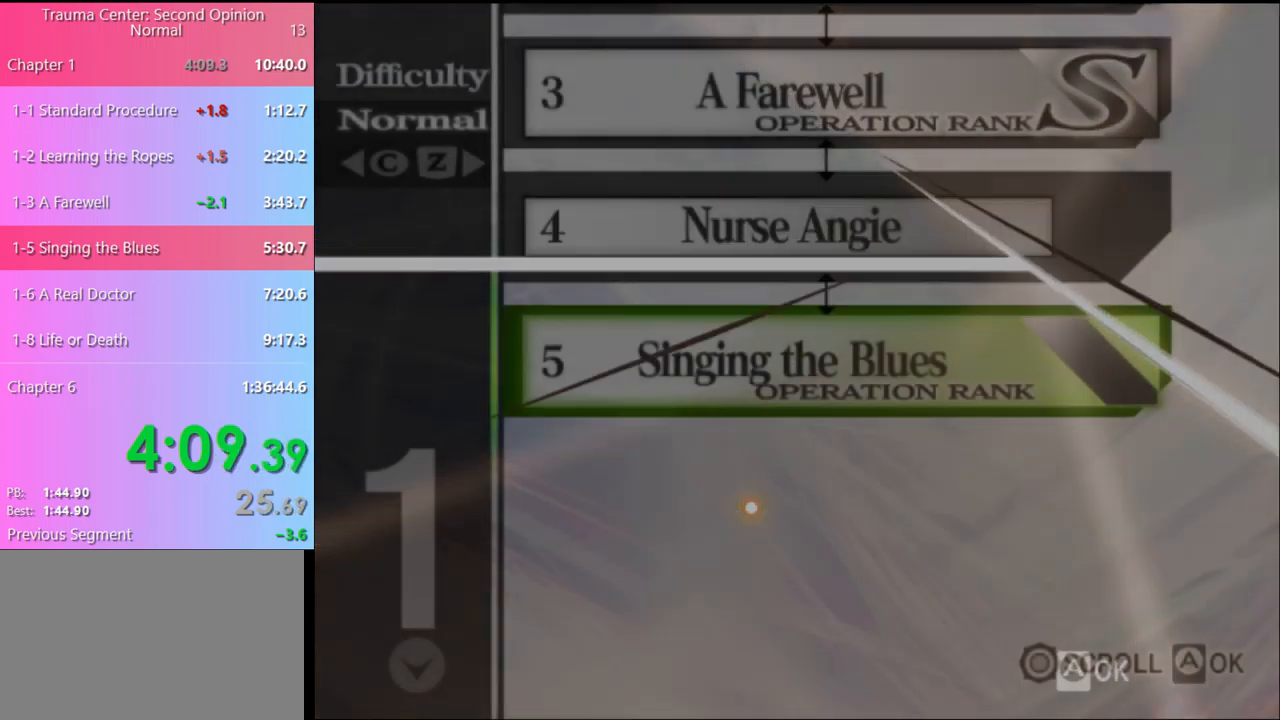
{"keys": [], "mouse": ["left"], "events": [[34, "mouse_left", "up"], [134, "mouse_left", "down"], [200, "mouse_left", "up"], [267, "mouse_left", "down"], [434, "mouse_left", "up"], [500, "mouse_left", "down"]]}
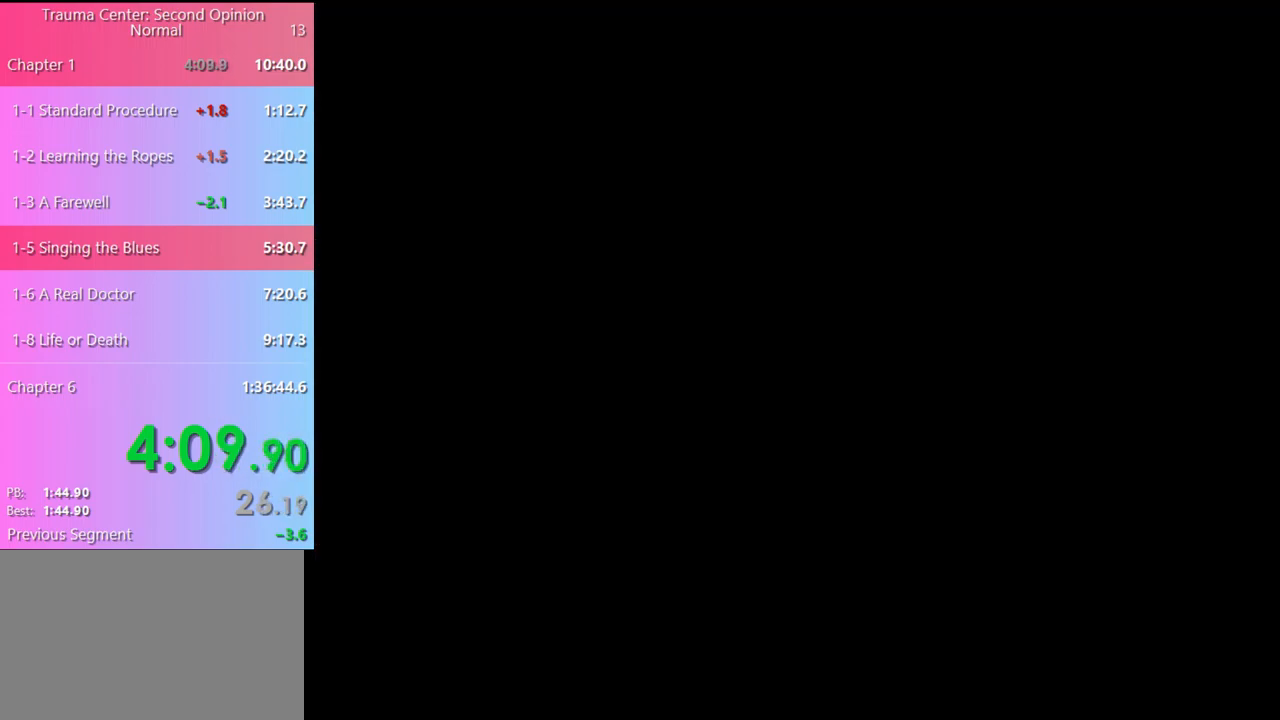
{"keys": [], "mouse": [], "events": [[67, "mouse_left", "up"], [134, "mouse_left", "down"], [234, "mouse_left", "up"], [300, "mouse_left", "down"], [367, "mouse_left", "up"], [434, "mouse_left", "down"], [500, "mouse_left", "up"]]}
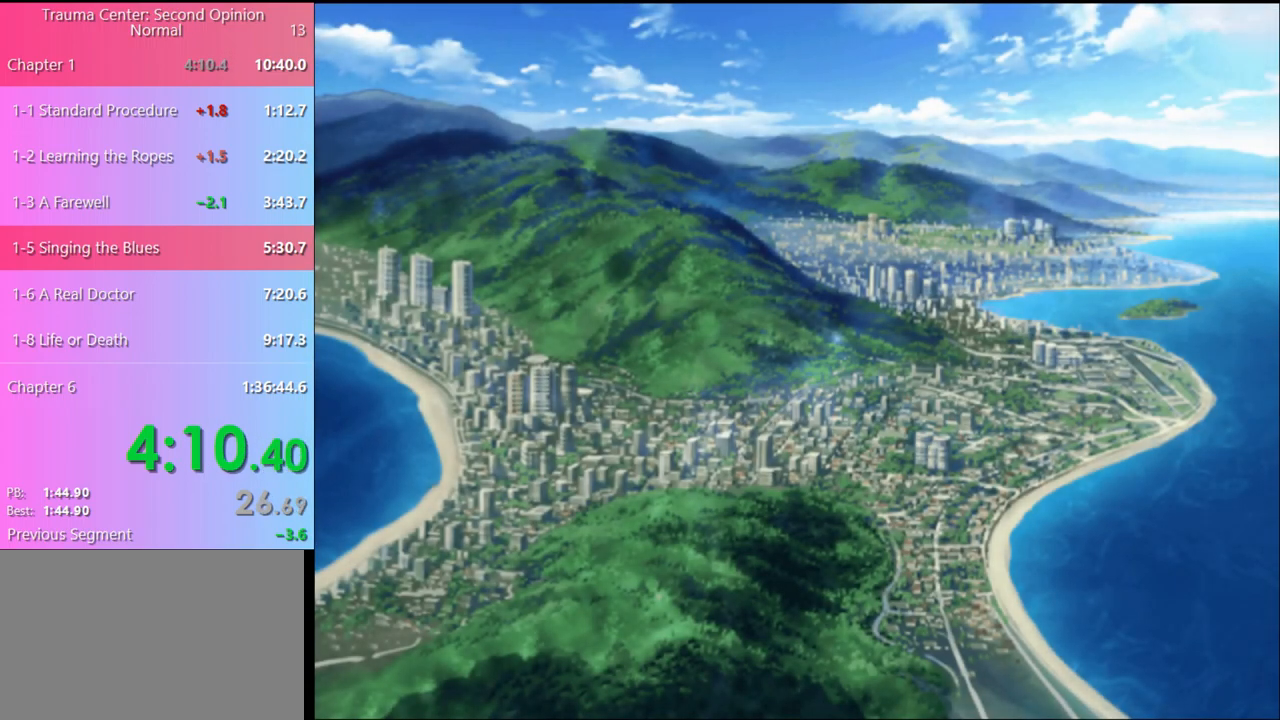
{"keys": [], "mouse": [], "events": [[67, "mouse_left", "down"], [134, "mouse_left", "up"], [234, "mouse_left", "down"], [300, "mouse_left", "up"], [367, "mouse_left", "down"], [467, "mouse_left", "up"]]}
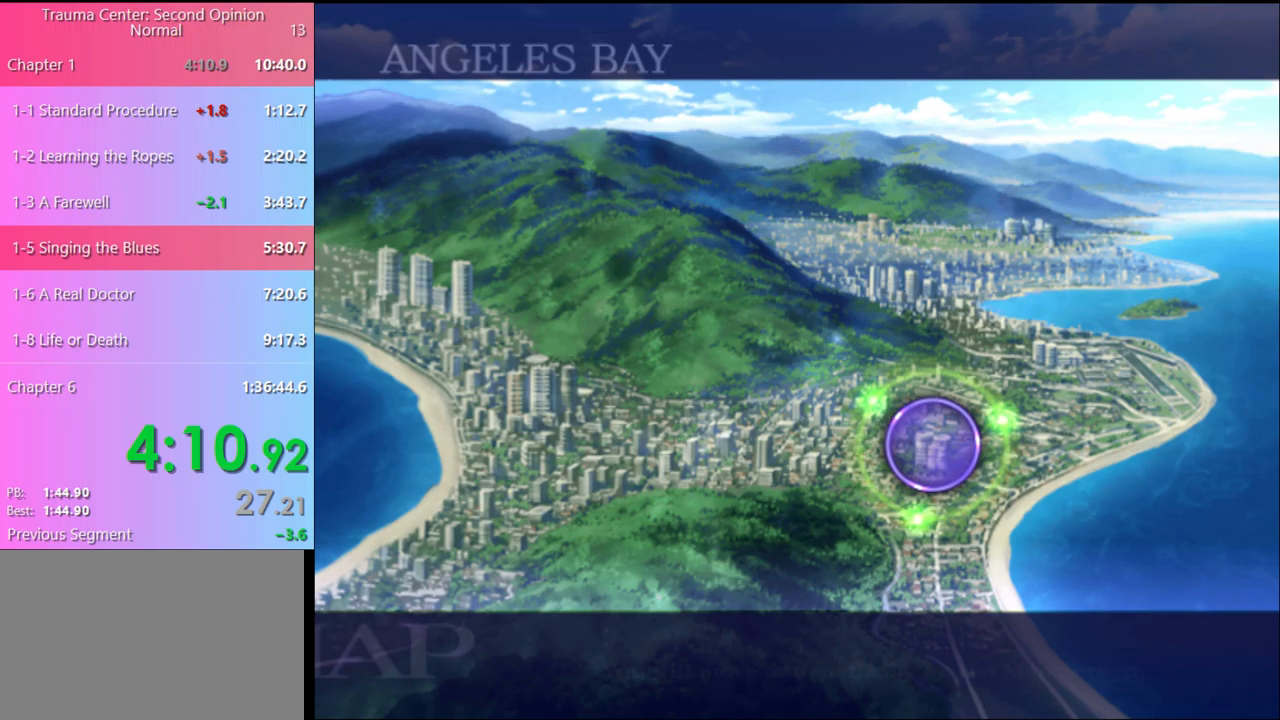
{"keys": [], "mouse": ["left"], "events": [[33, "mouse_left", "down"], [133, "mouse_left", "up"], [167, "mouse_left", "down"], [233, "mouse_left", "up"], [333, "mouse_left", "down"], [400, "mouse_left", "up"], [467, "mouse_left", "down"]]}
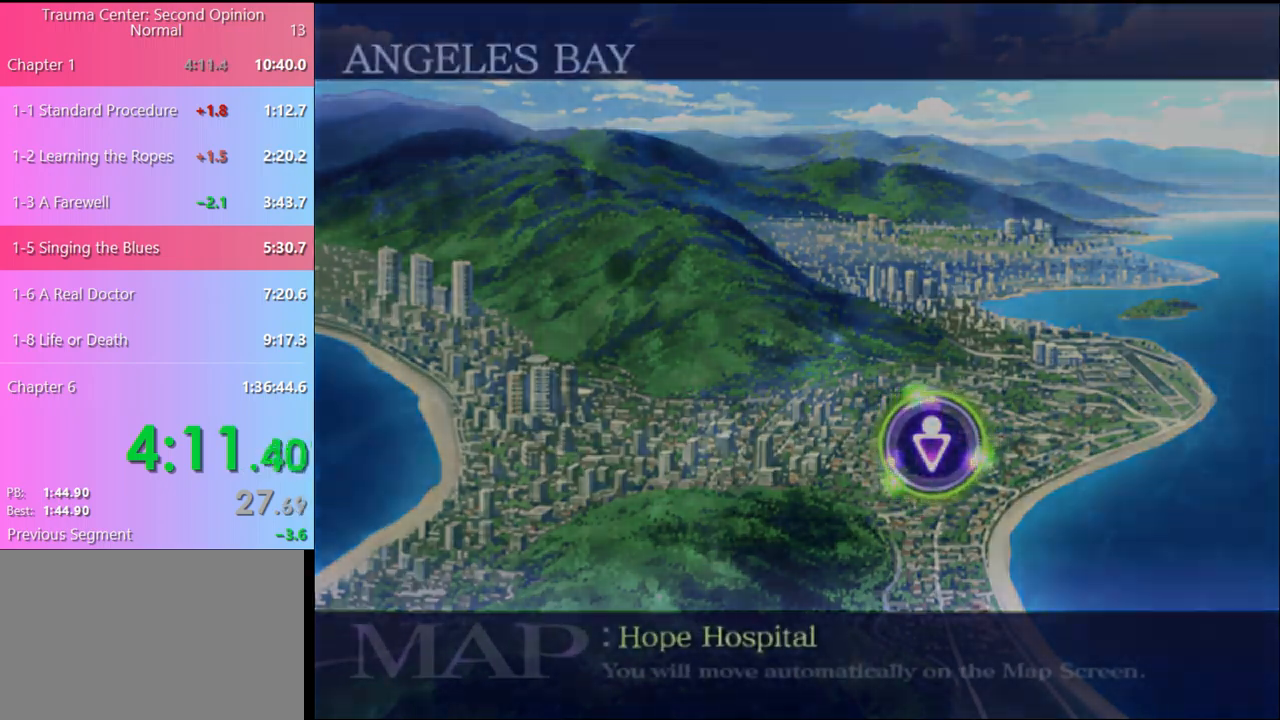
{"keys": [], "mouse": [], "events": [[67, "mouse_left", "up"], [133, "mouse_left", "down"], [200, "mouse_left", "up"], [267, "mouse_left", "down"], [367, "mouse_left", "up"], [433, "mouse_left", "down"], [500, "mouse_left", "up"]]}
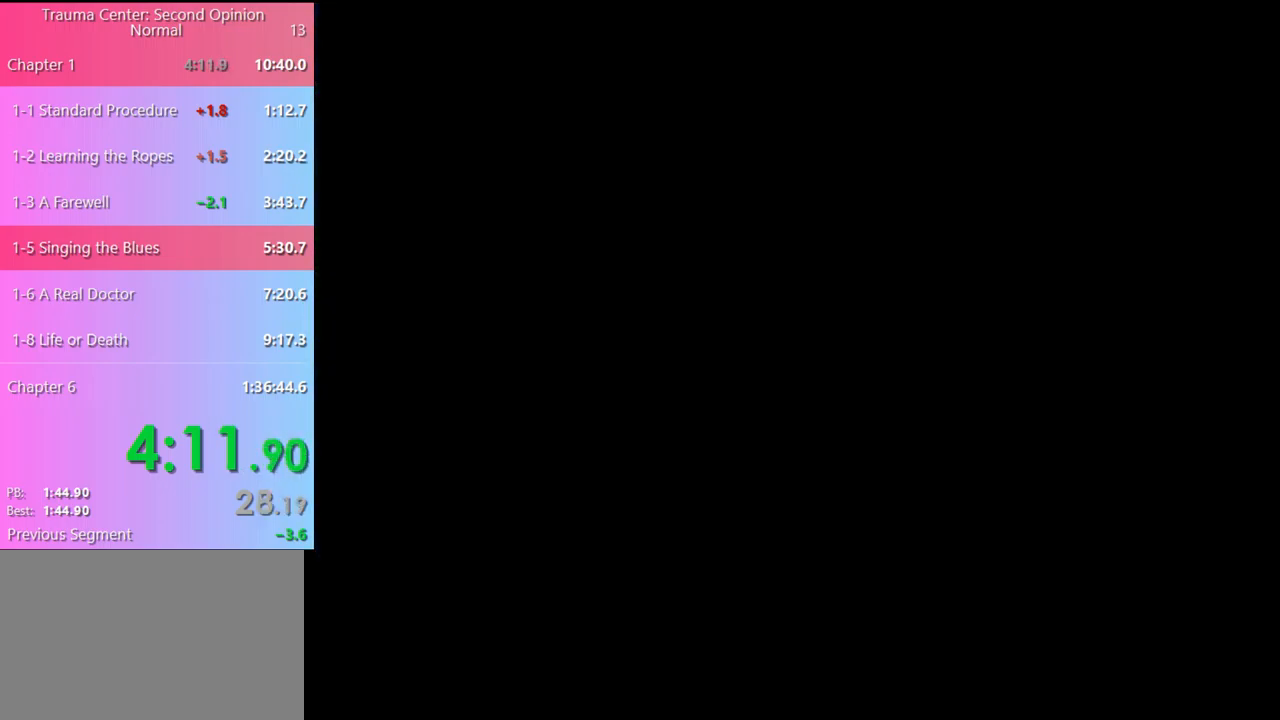
{"keys": [], "mouse": [], "events": [[100, "mouse_left", "down"], [167, "mouse_left", "up"], [233, "mouse_left", "down"], [333, "mouse_left", "up"], [400, "mouse_left", "down"], [467, "mouse_left", "up"]]}
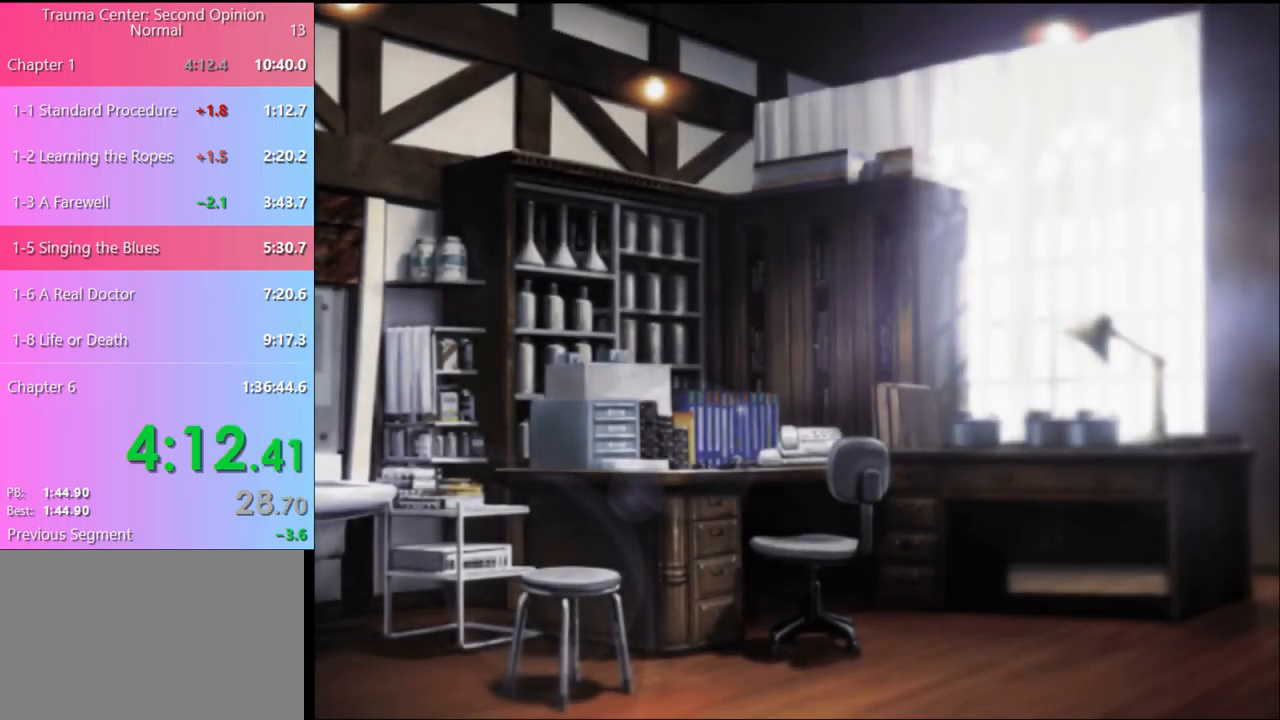
{"keys": [], "mouse": ["left"], "events": [[33, "mouse_left", "down"], [133, "mouse_left", "up"], [200, "mouse_left", "down"], [300, "mouse_left", "up"], [367, "mouse_left", "down"], [433, "mouse_left", "up"], [500, "mouse_left", "down"]]}
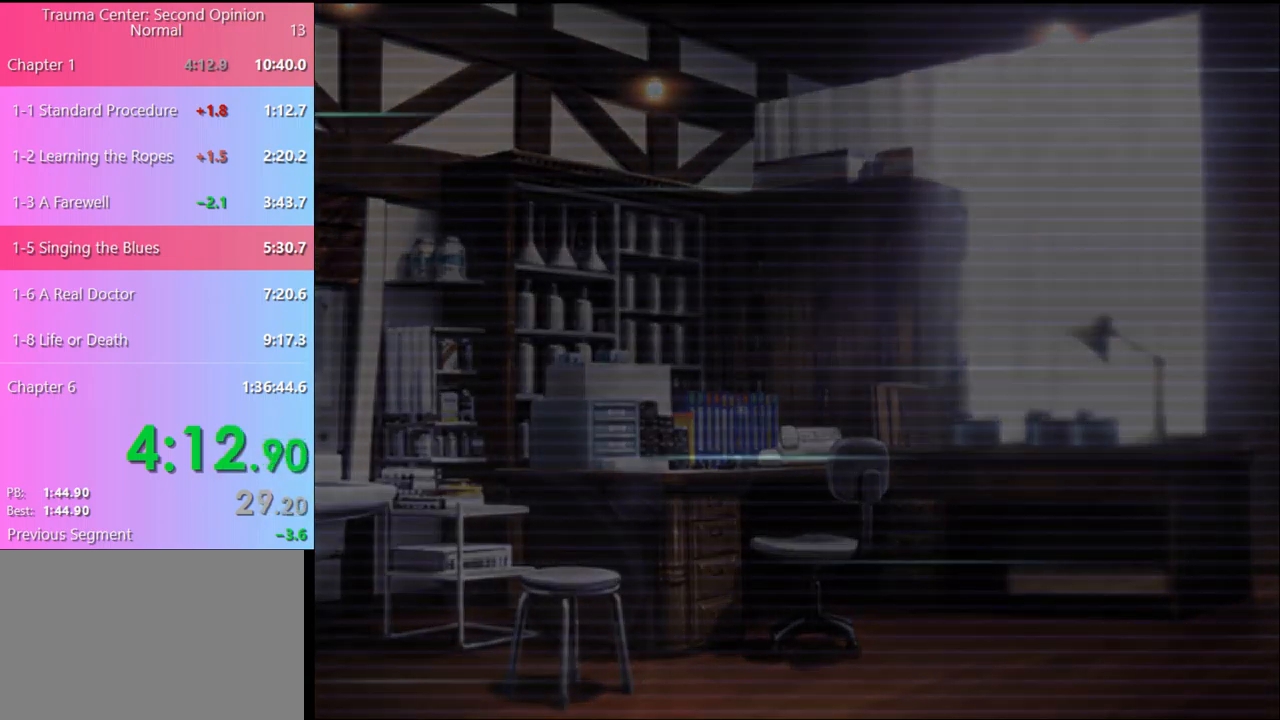
{"keys": [], "mouse": ["left"], "events": [[100, "mouse_left", "up"], [167, "mouse_left", "down"], [200, "mouse_left", "up"], [300, "mouse_left", "down"], [367, "mouse_left", "up"], [433, "mouse_left", "down"]]}
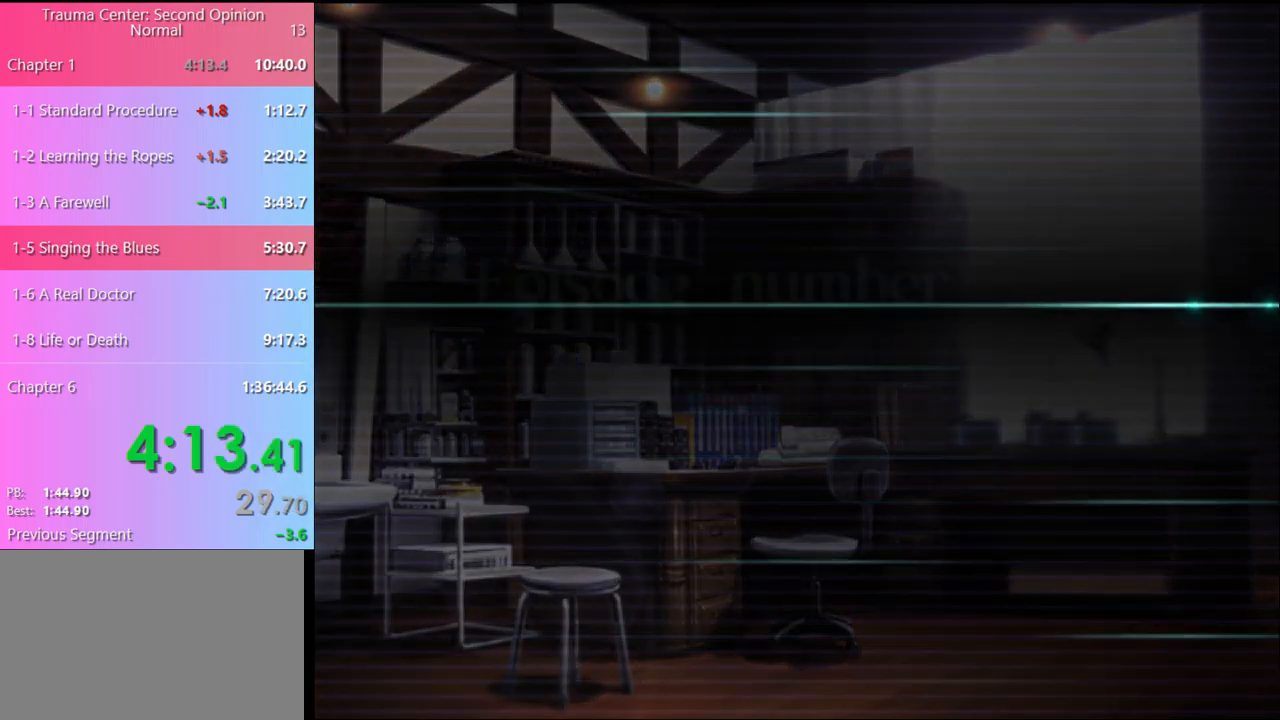
{"keys": [], "mouse": [], "events": [[33, "mouse_left", "up"], [100, "mouse_left", "down"], [333, "mouse_left", "up"], [400, "mouse_left", "down"], [500, "mouse_left", "up"]]}
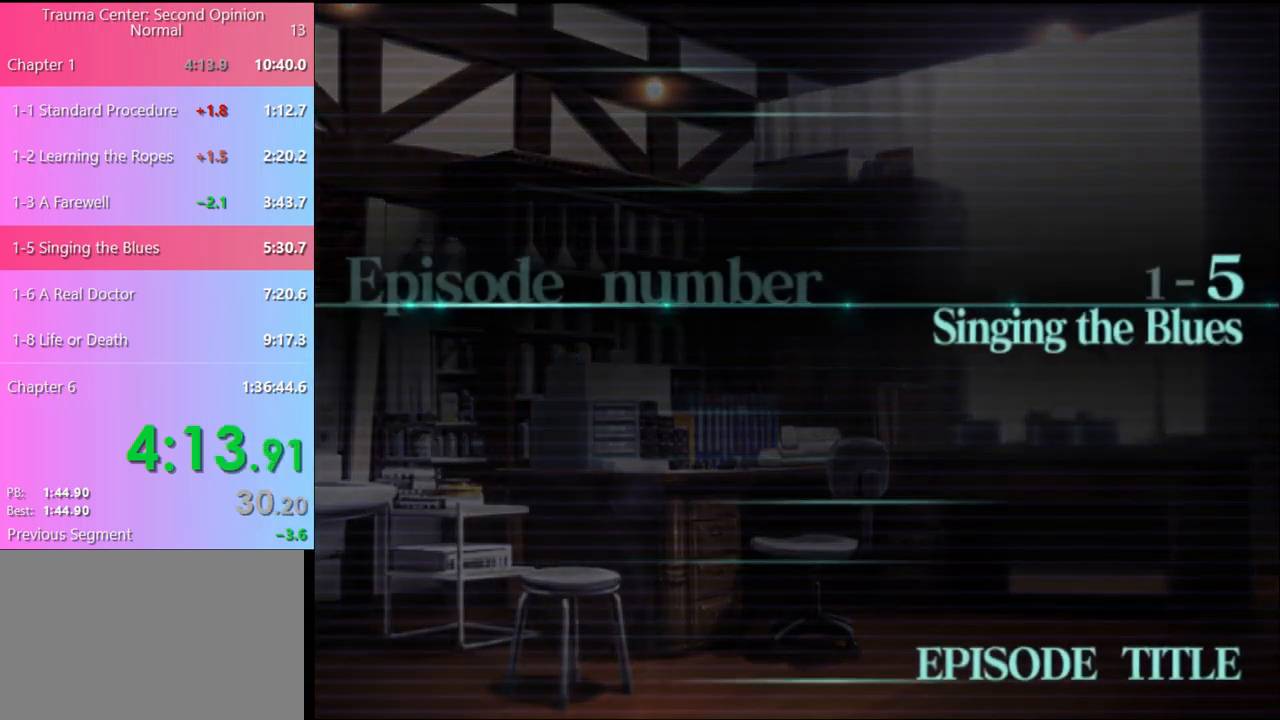
{"keys": [], "mouse": [], "events": [[67, "mouse_left", "down"], [133, "mouse_left", "up"], [200, "mouse_left", "down"], [300, "mouse_left", "up"], [400, "q", "down"], [467, "q", "up"]]}
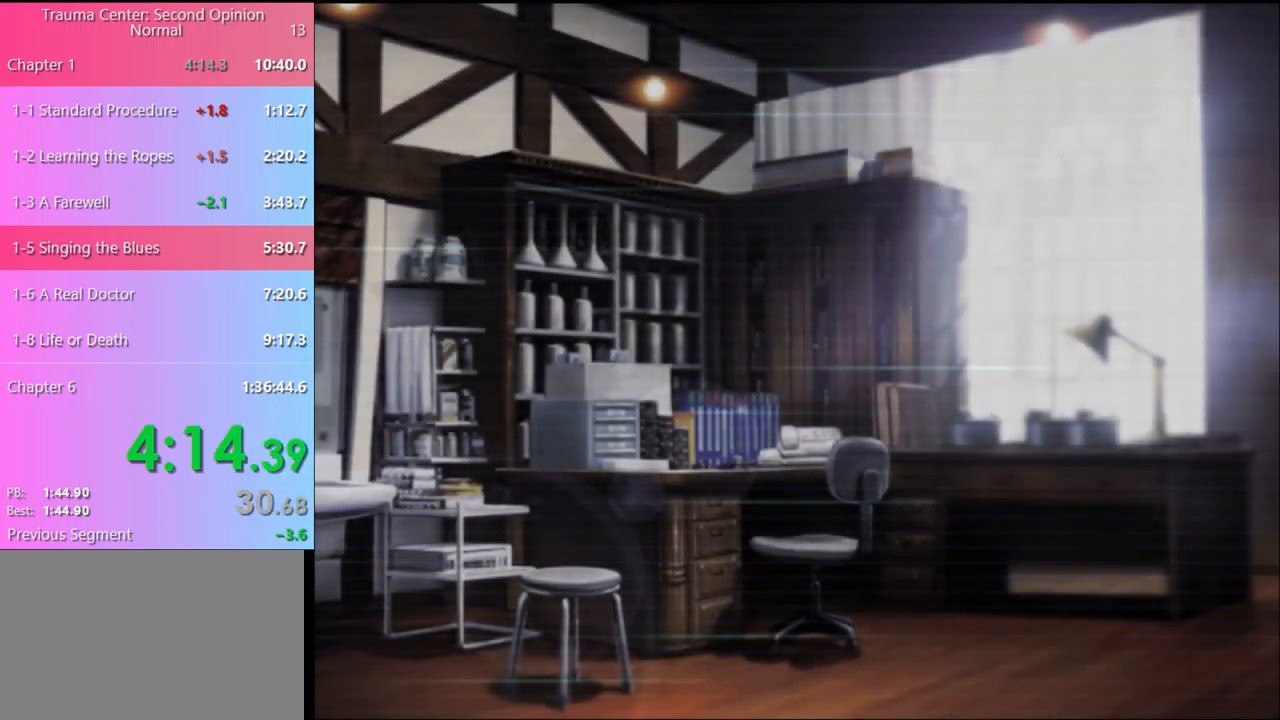
{"keys": ["q"], "mouse": [], "events": [[67, "q", "down"], [133, "q", "up"], [200, "q", "down"], [267, "q", "up"], [367, "q", "down"], [433, "q", "up"], [500, "q", "down"]]}
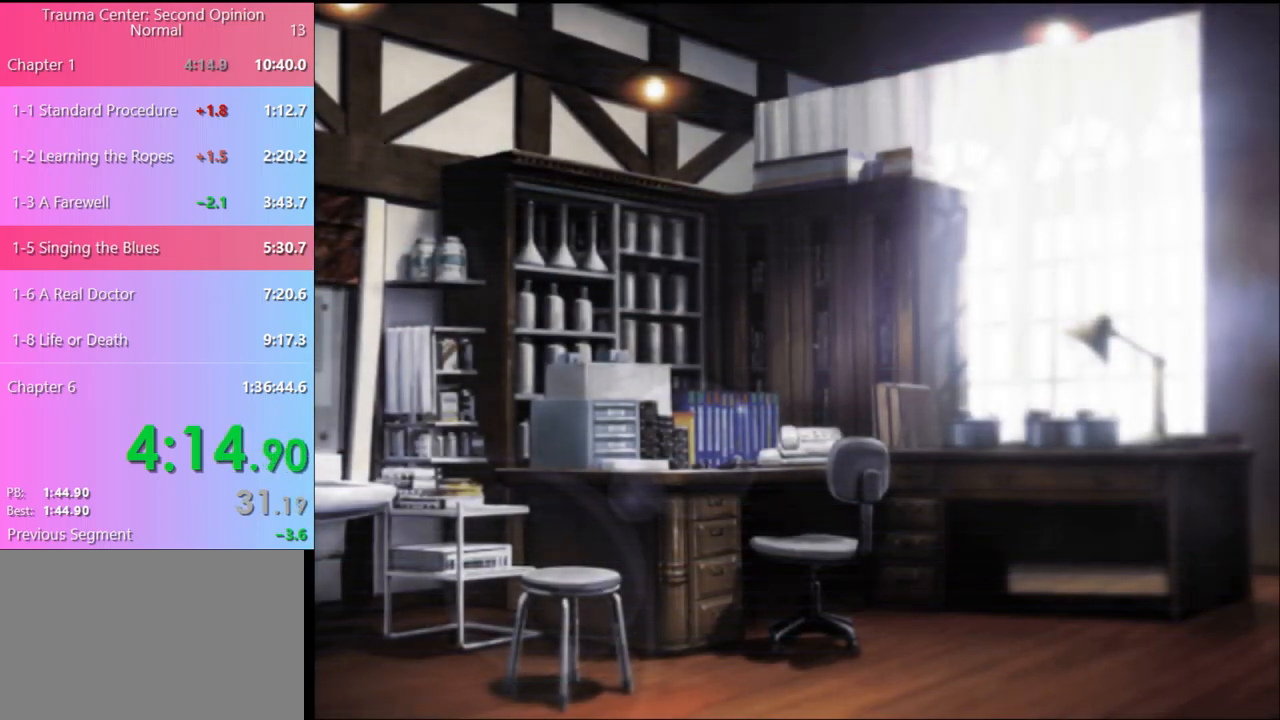
{"keys": ["q"], "mouse": [], "events": [[100, "q", "up"], [167, "q", "down"], [267, "q", "up"], [467, "q", "down"]]}
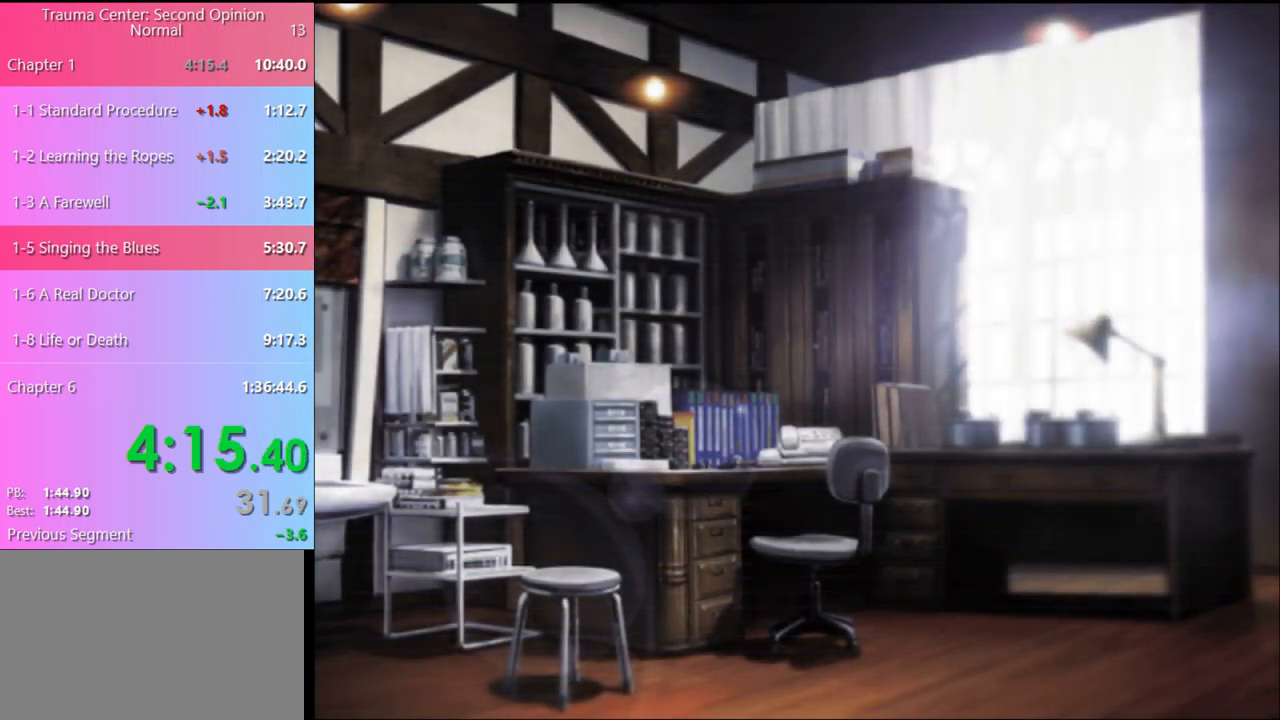
{"keys": ["q"], "mouse": [], "events": [[67, "q", "up"], [267, "q", "down"], [333, "q", "up"], [500, "q", "down"]]}
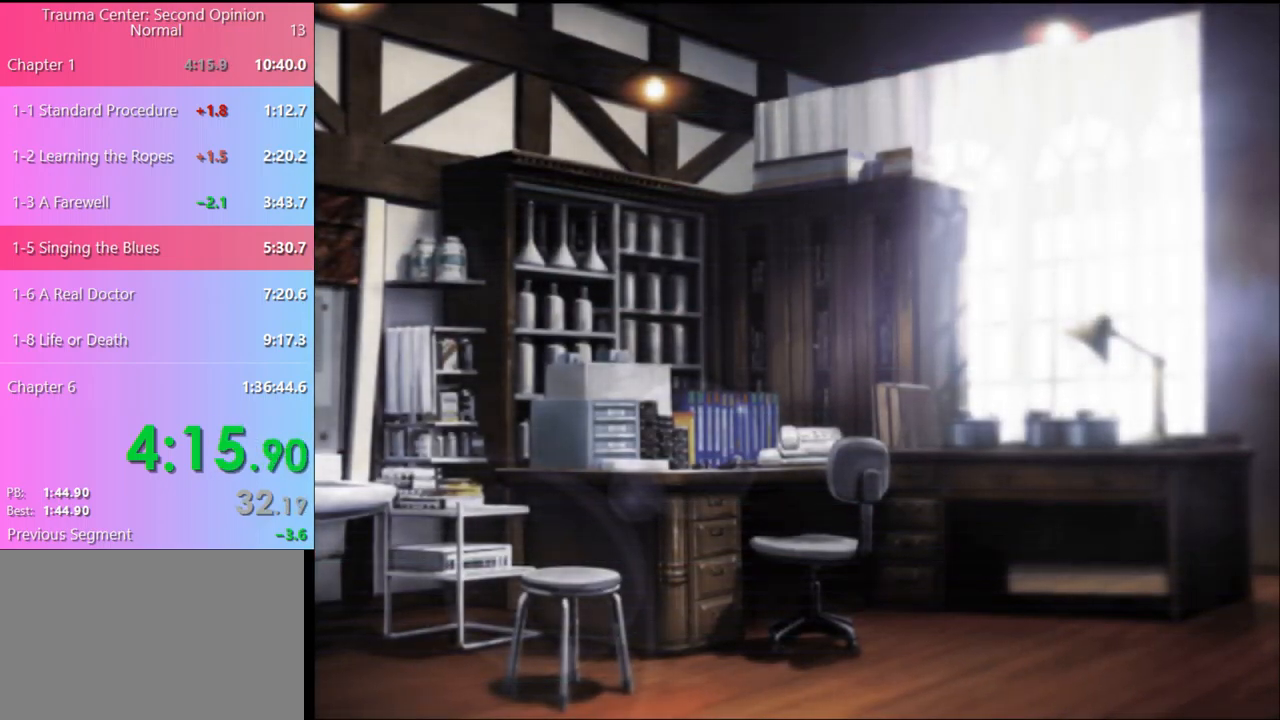
{"keys": [], "mouse": [], "events": [[100, "q", "up"], [200, "q", "down"], [267, "q", "up"], [400, "q", "down"], [500, "q", "up"]]}
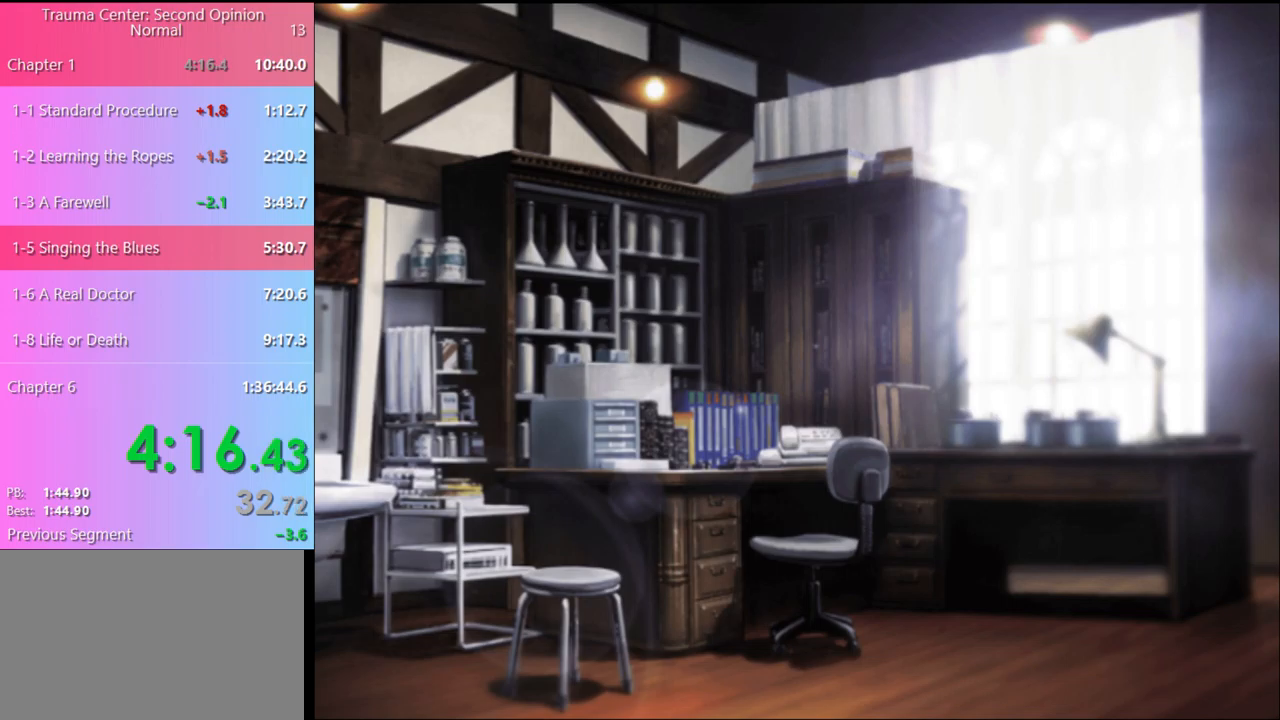
{"keys": [], "mouse": [], "events": [[67, "q", "down"], [167, "q", "up"], [333, "q", "down"], [400, "q", "up"]]}
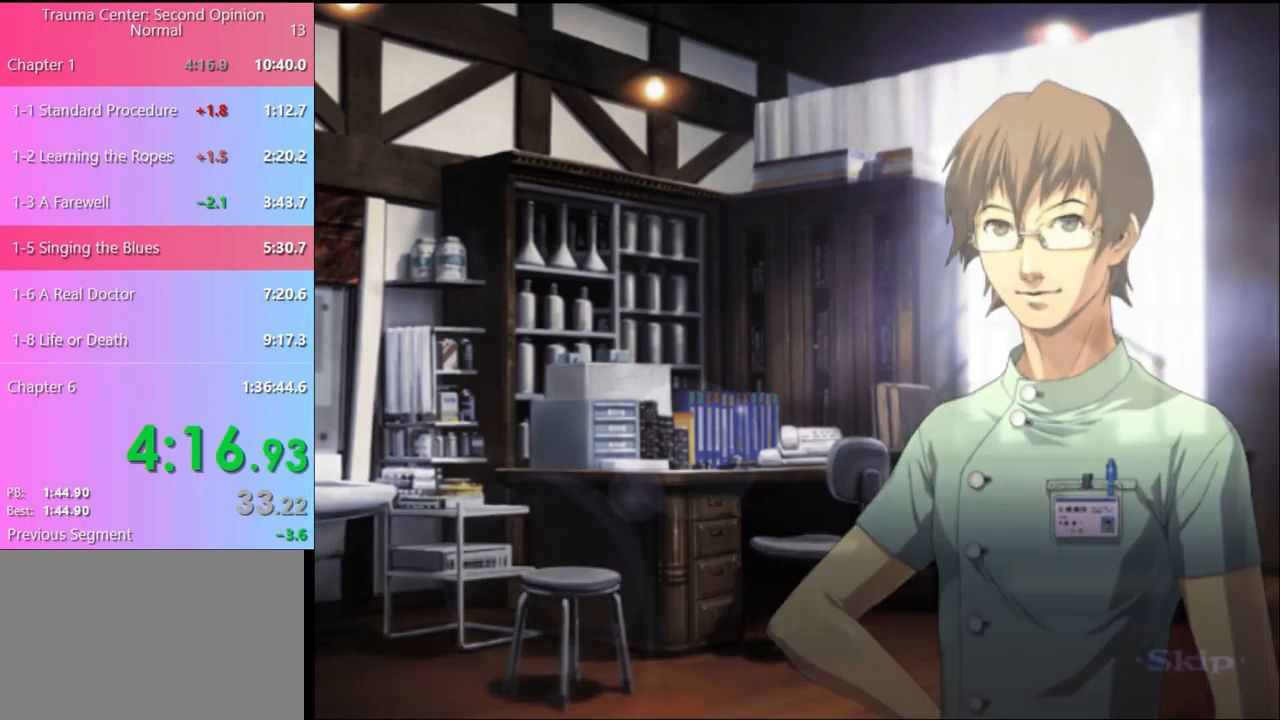
{"keys": [], "mouse": [], "events": [[133, "q", "down"], [167, "q", "up"]]}